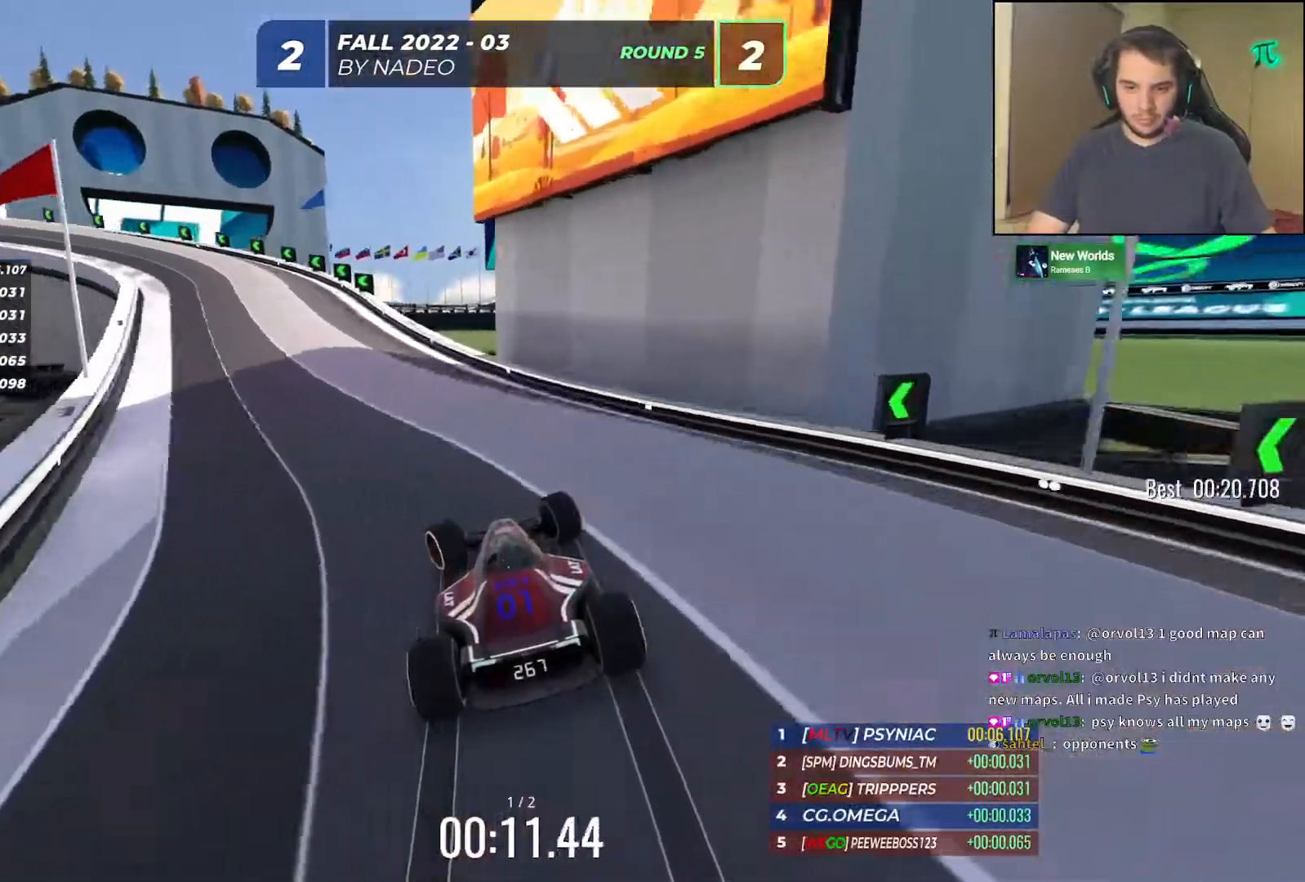
Gameplay with keyboard; each line is a JSON object with the keys held at the frame after it. "events" lists presses ("down") and releases ("up") of "down", "left", "right" and "up" between this image and that frame as [ms after this image, input, new state], when the widget could be followed in between. No other keys are recorded. Mouse input is not recorded.
{"keys": ["up"], "events": [[483, "left", "up"]]}
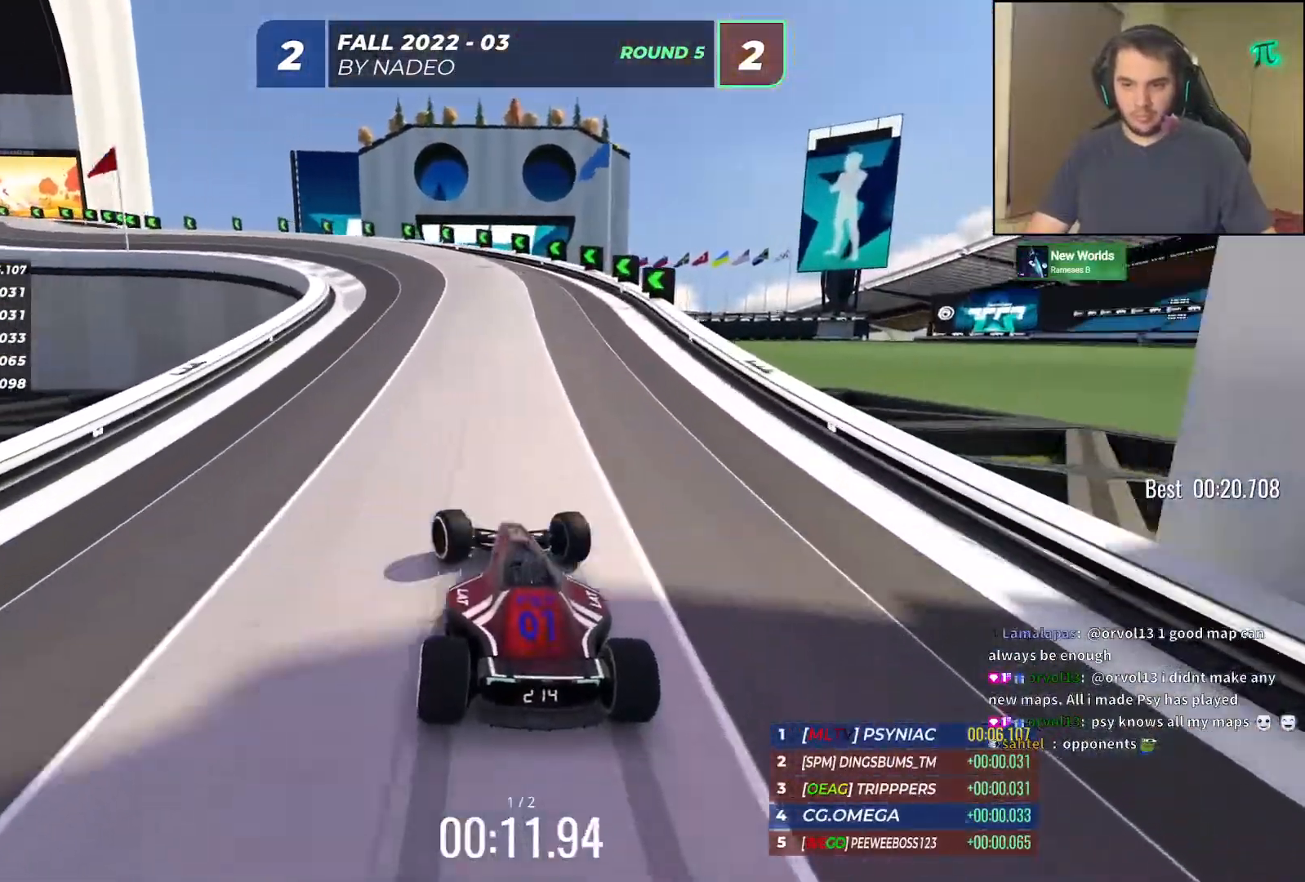
{"keys": ["left", "up"], "events": [[133, "left", "down"], [283, "left", "up"], [350, "left", "down"]]}
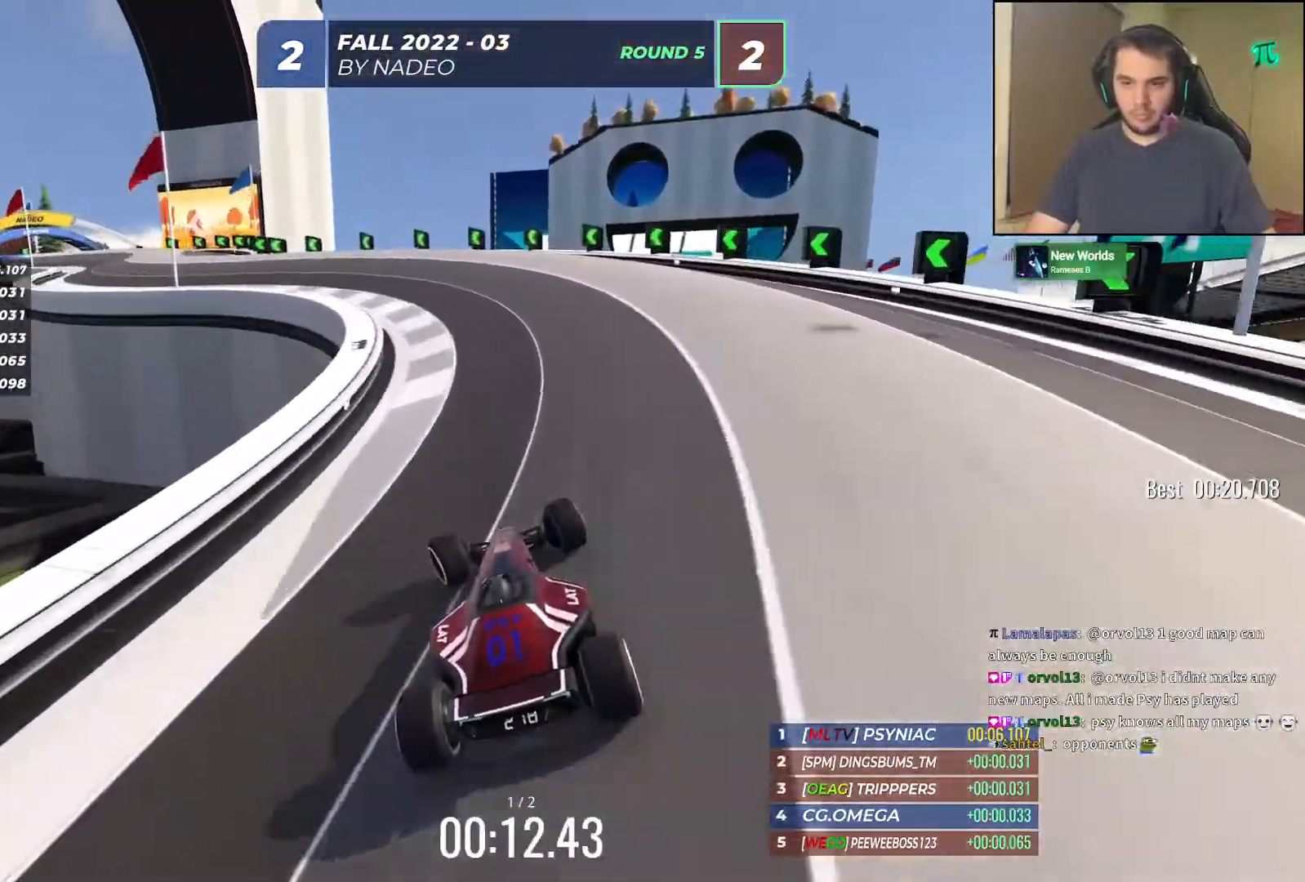
{"keys": ["up"], "events": [[250, "left", "up"], [283, "left", "down"], [467, "left", "up"]]}
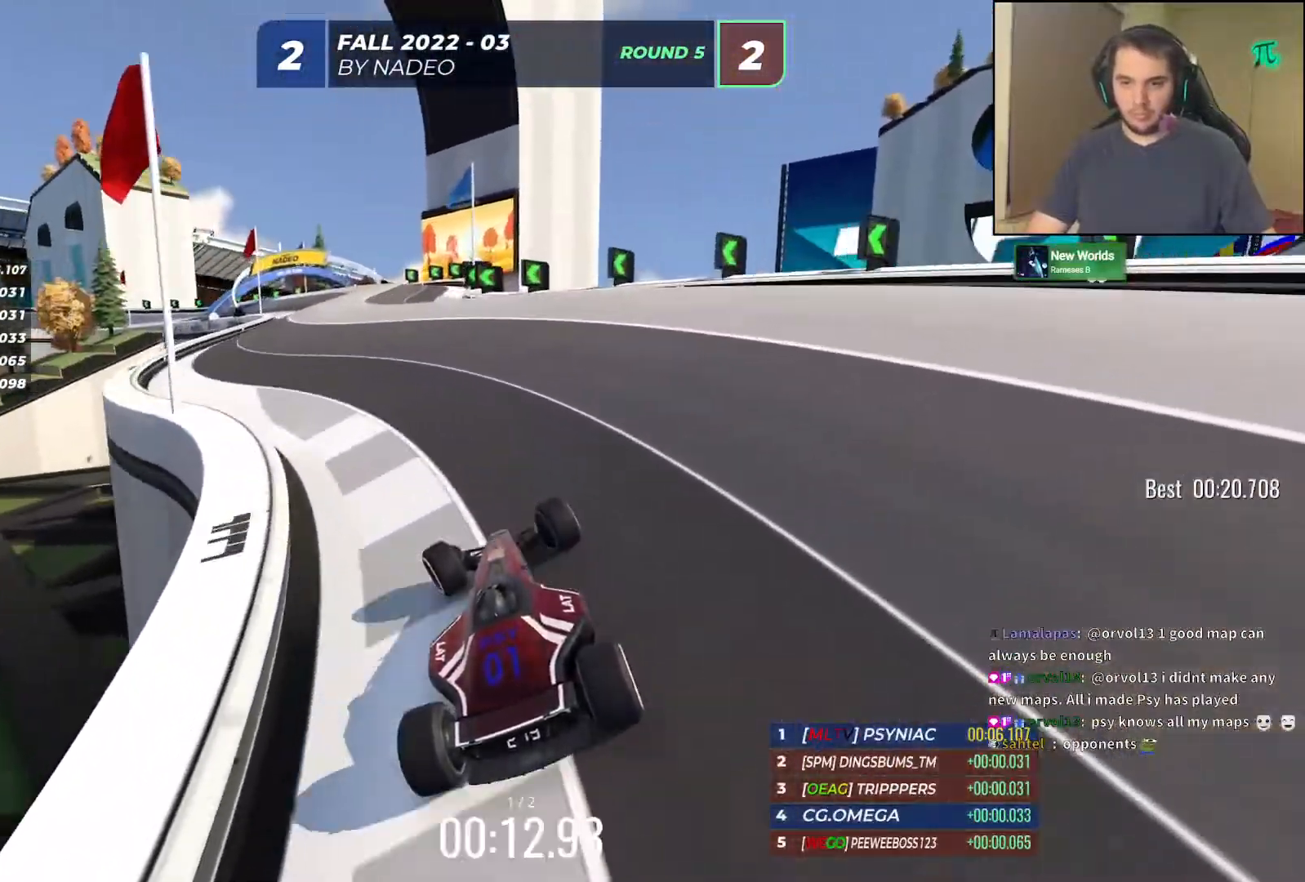
{"keys": ["up"], "events": [[117, "left", "down"], [183, "left", "up"]]}
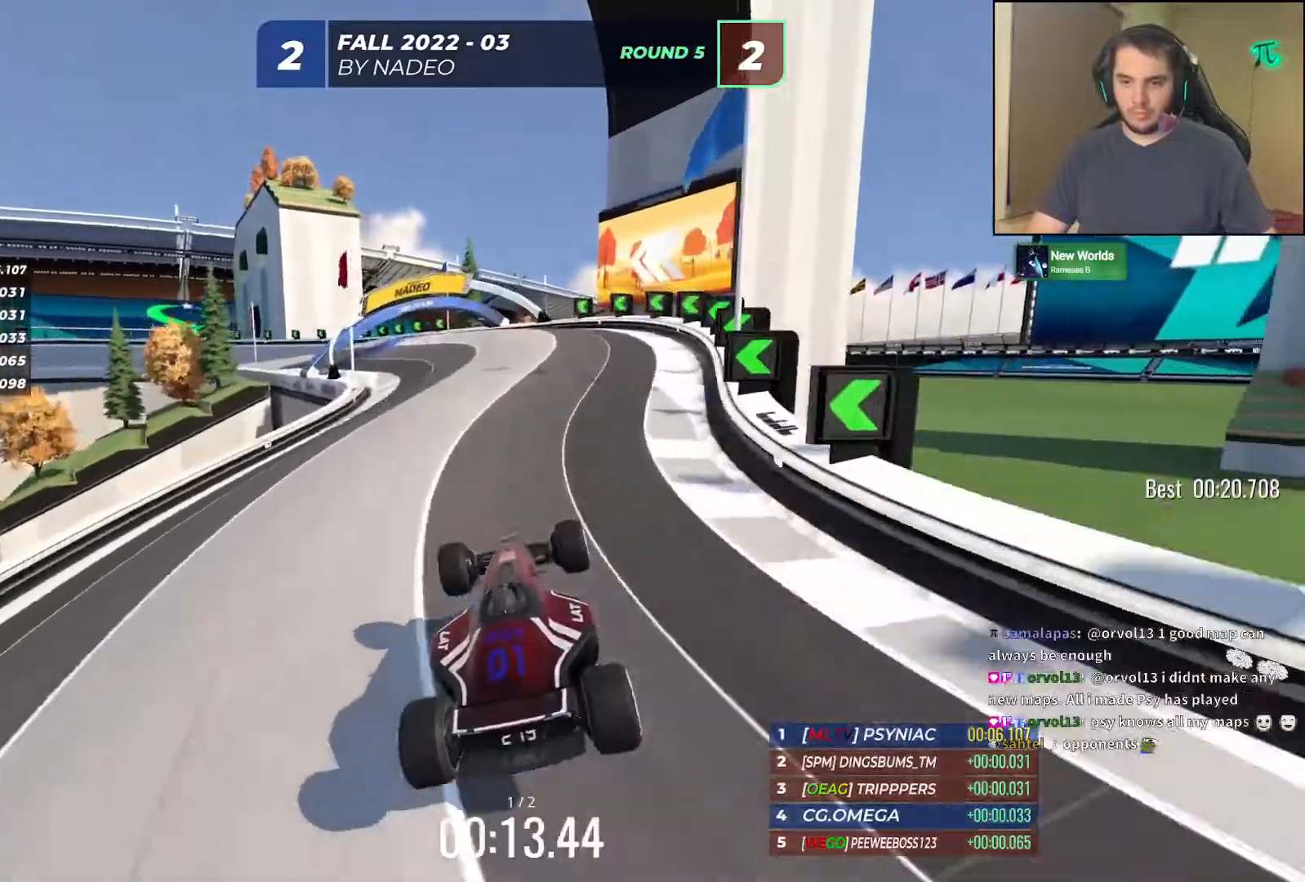
{"keys": ["left", "up"], "events": [[350, "left", "down"]]}
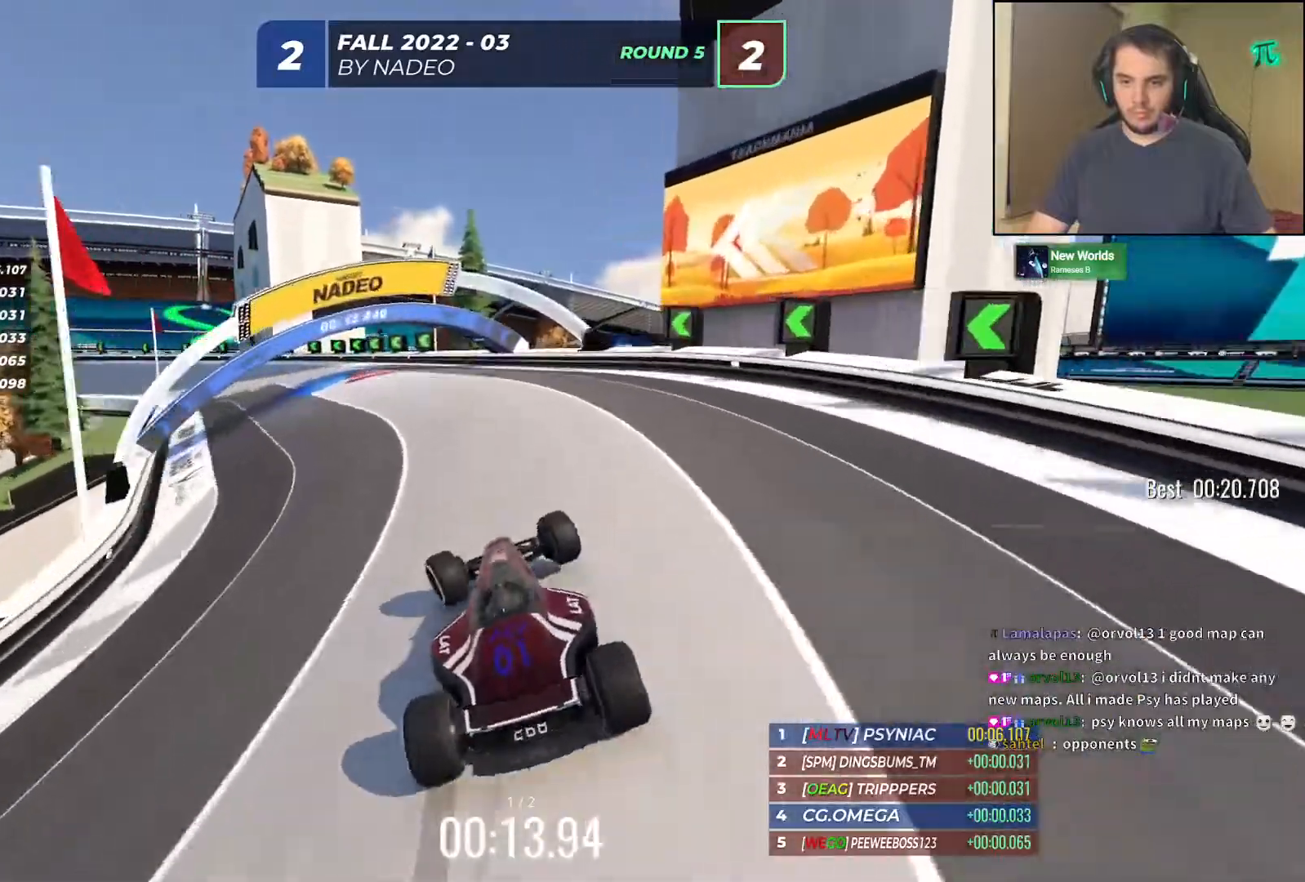
{"keys": ["down", "up"], "events": [[67, "left", "up"], [117, "left", "down"], [350, "down", "down"], [483, "left", "up"]]}
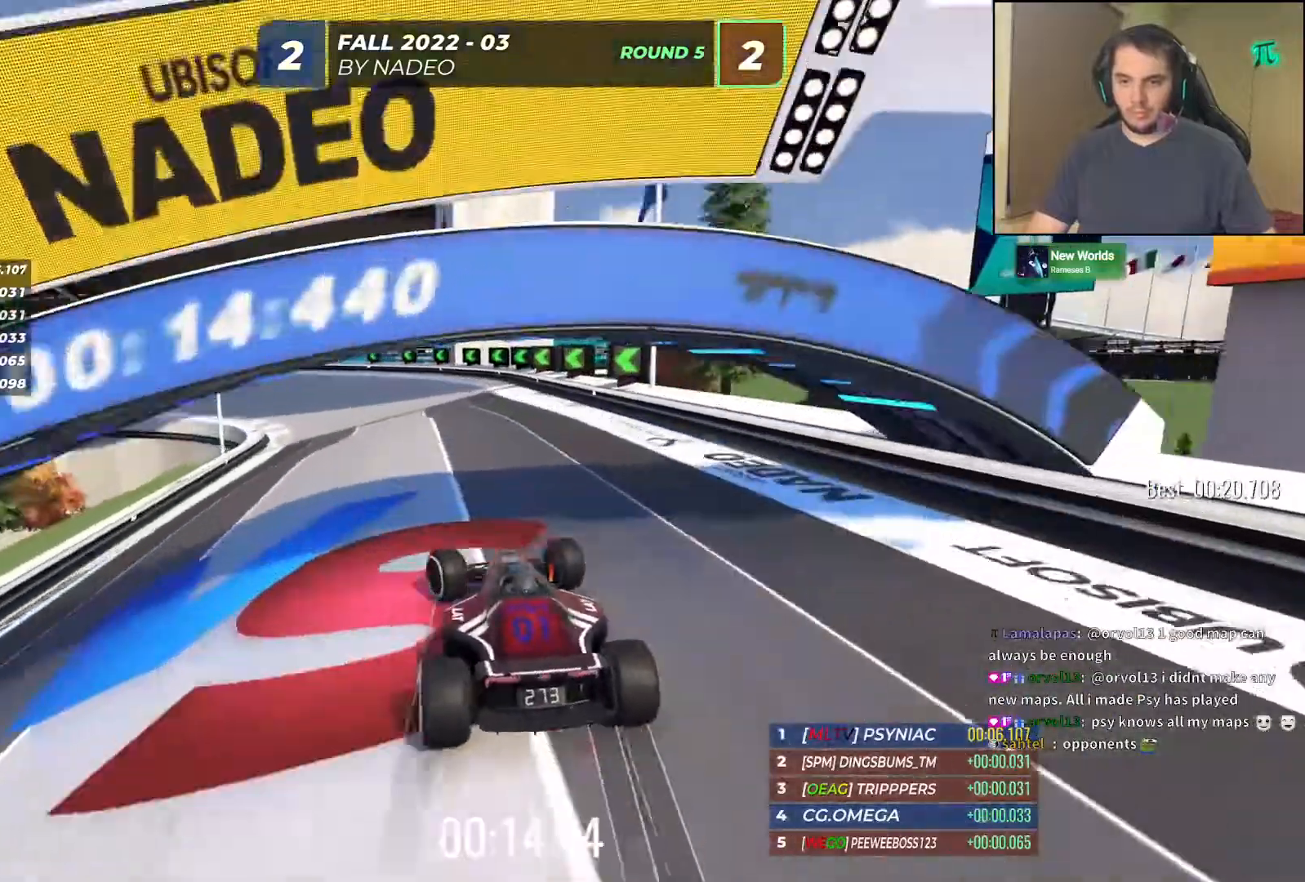
{"keys": ["left", "up"], "events": [[83, "left", "down"], [200, "left", "up"], [217, "down", "up"], [333, "left", "down"]]}
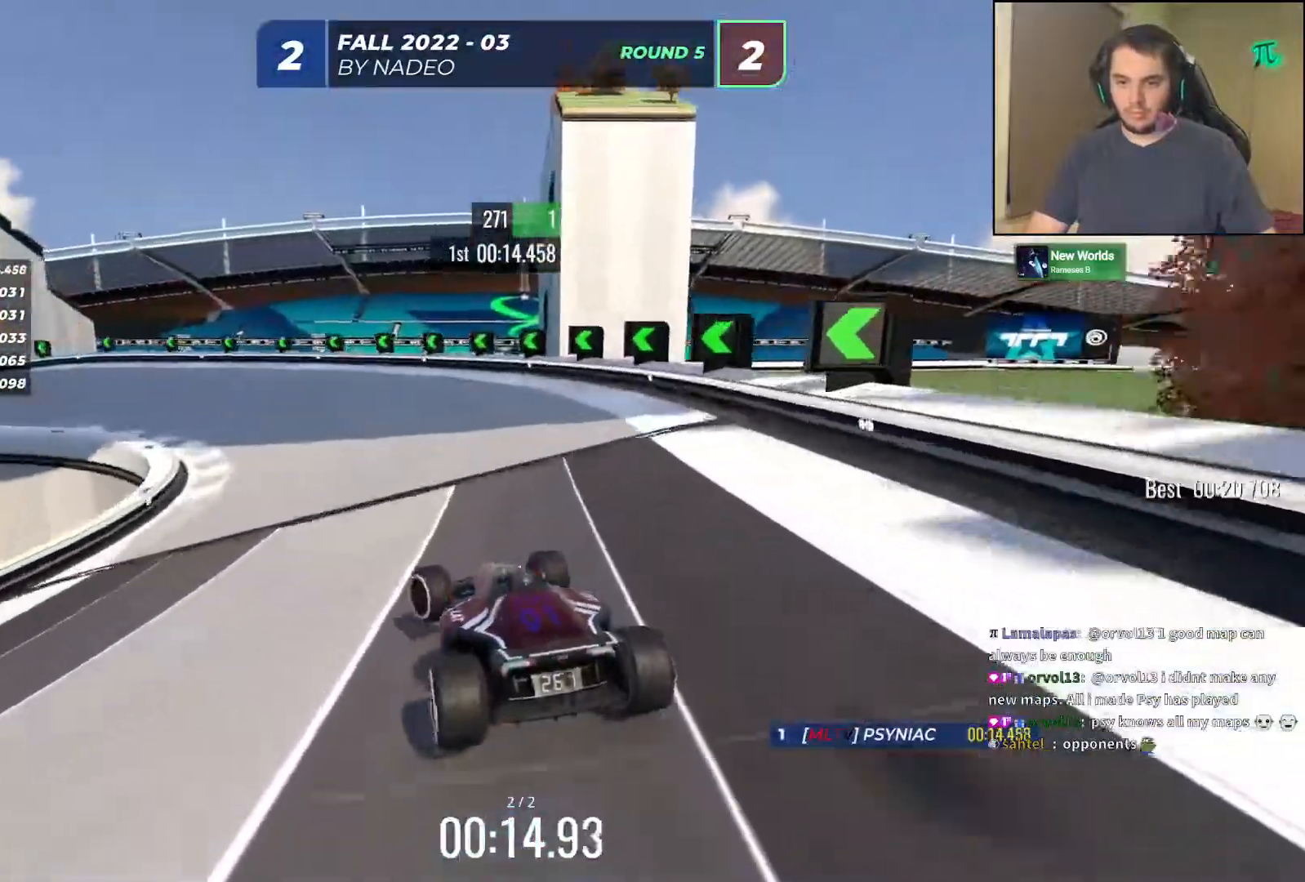
{"keys": ["left", "up"], "events": [[300, "up", "up"], [383, "up", "down"]]}
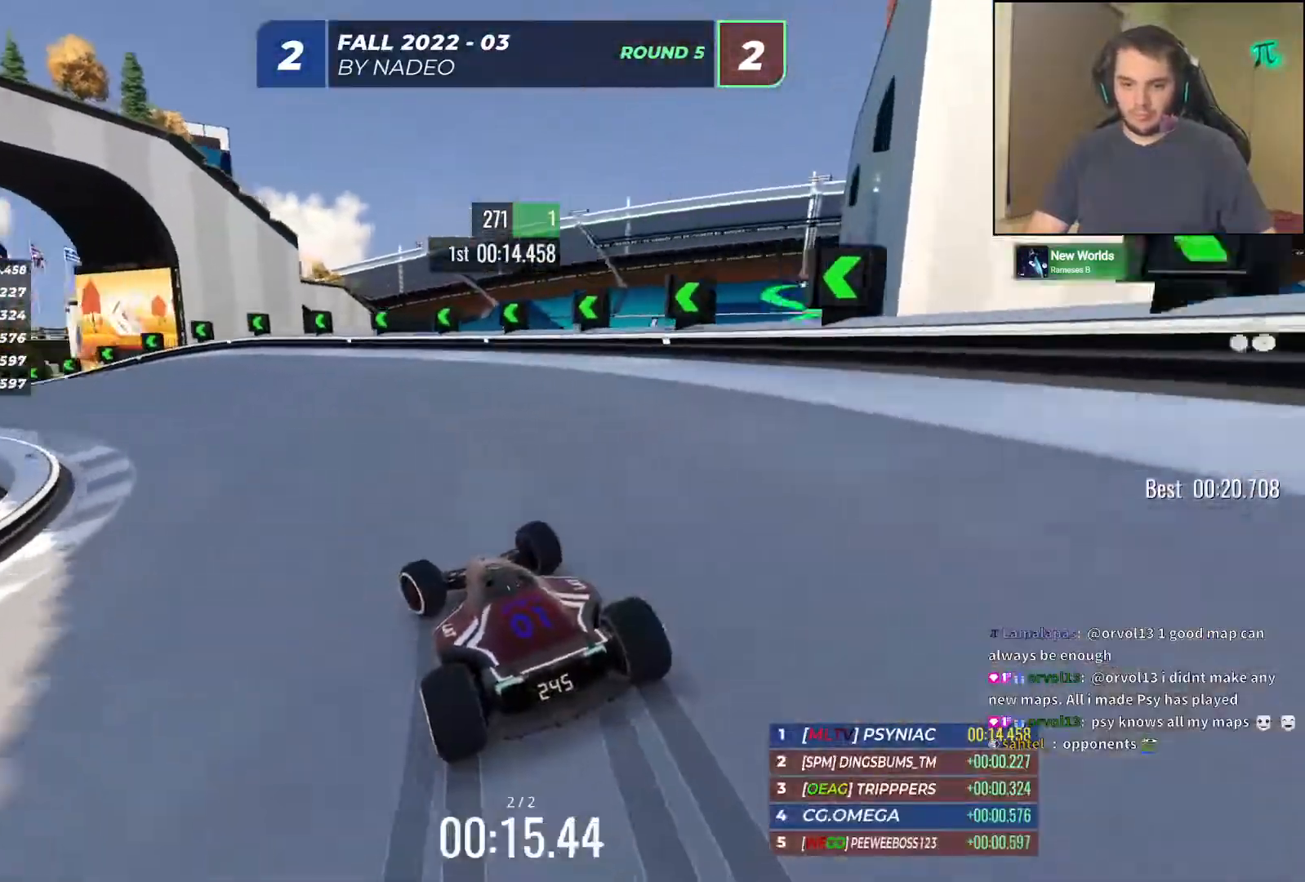
{"keys": ["left", "up"], "events": []}
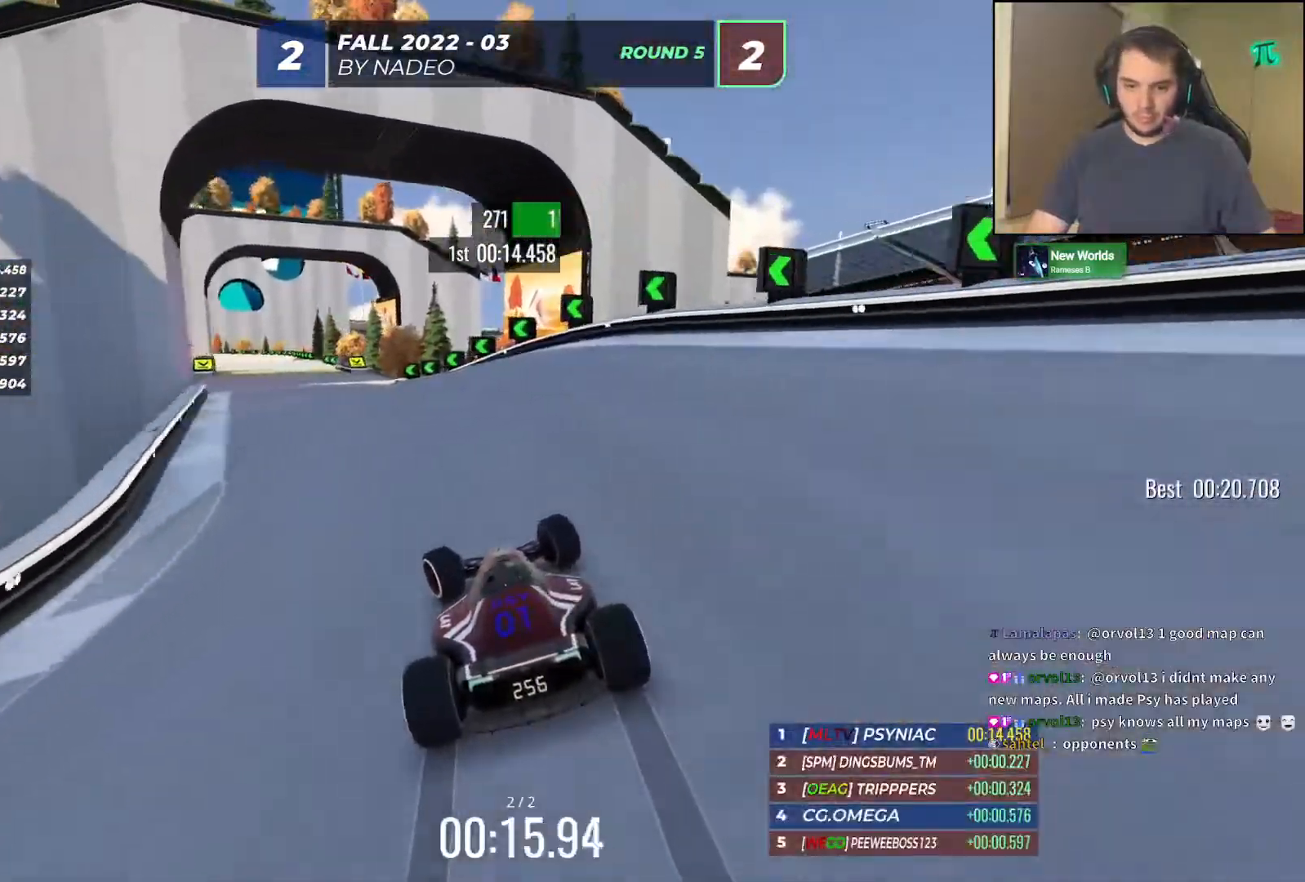
{"keys": ["up"], "events": [[267, "left", "up"], [300, "right", "down"], [450, "right", "up"]]}
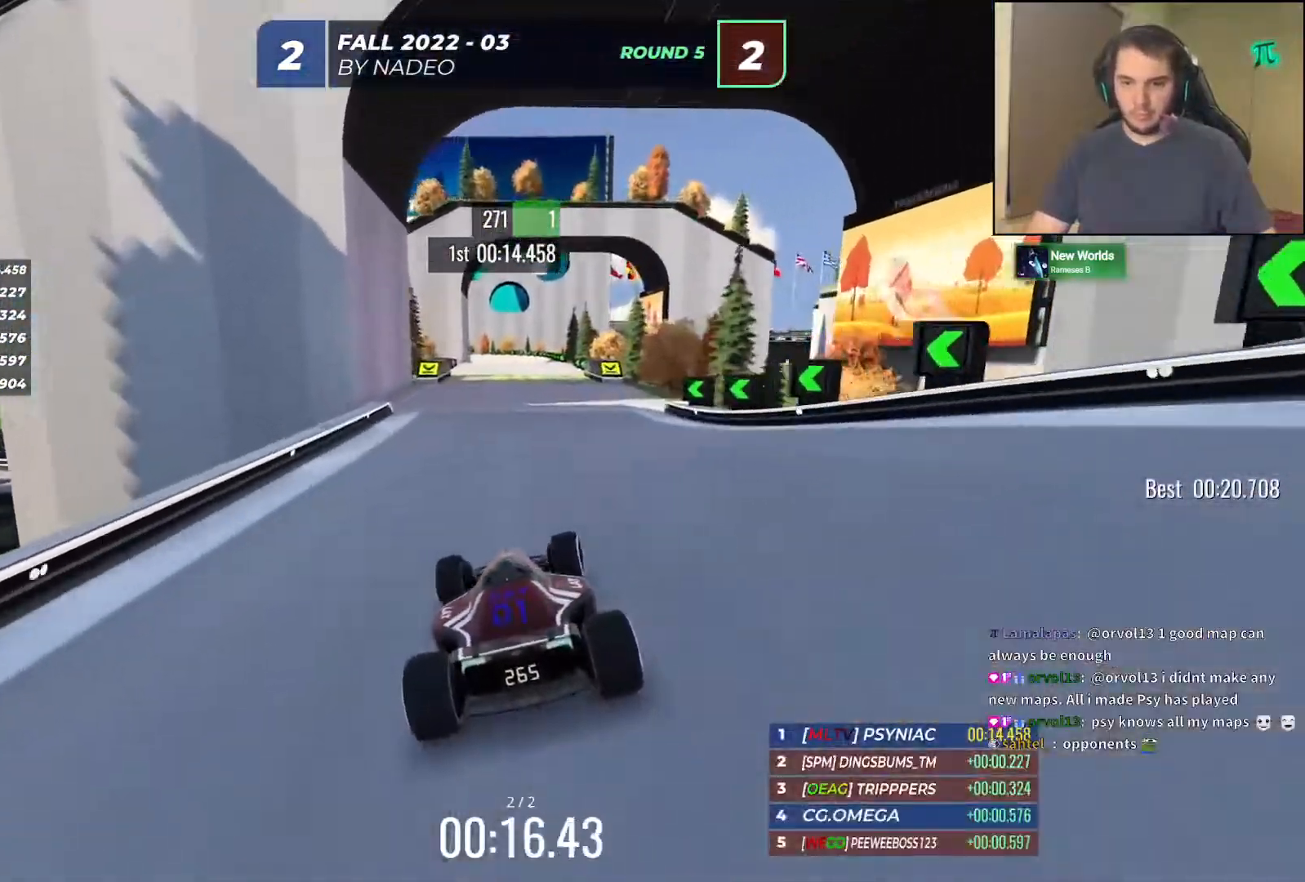
{"keys": ["up"], "events": [[133, "right", "down"], [333, "right", "up"]]}
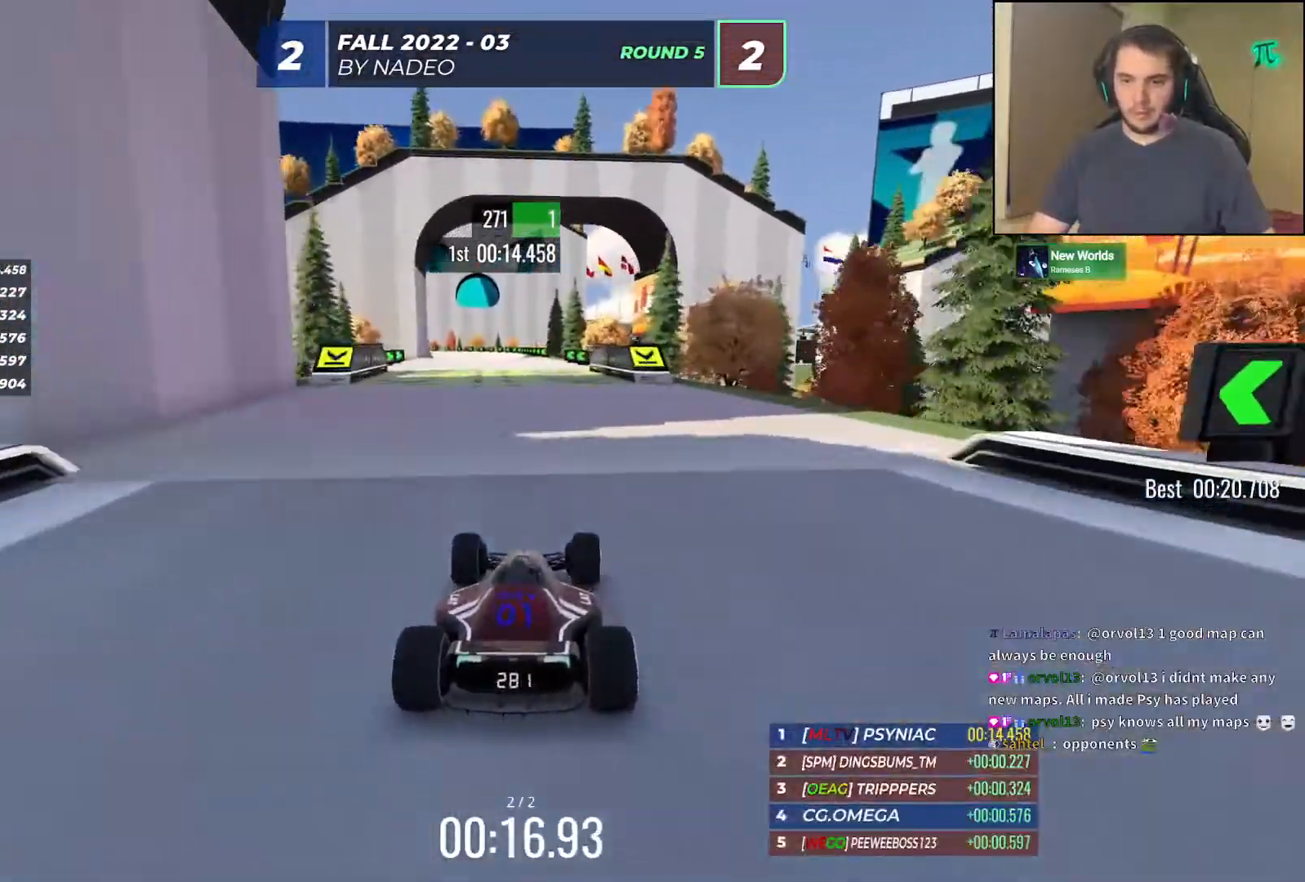
{"keys": ["up"], "events": [[100, "left", "down"], [150, "left", "up"]]}
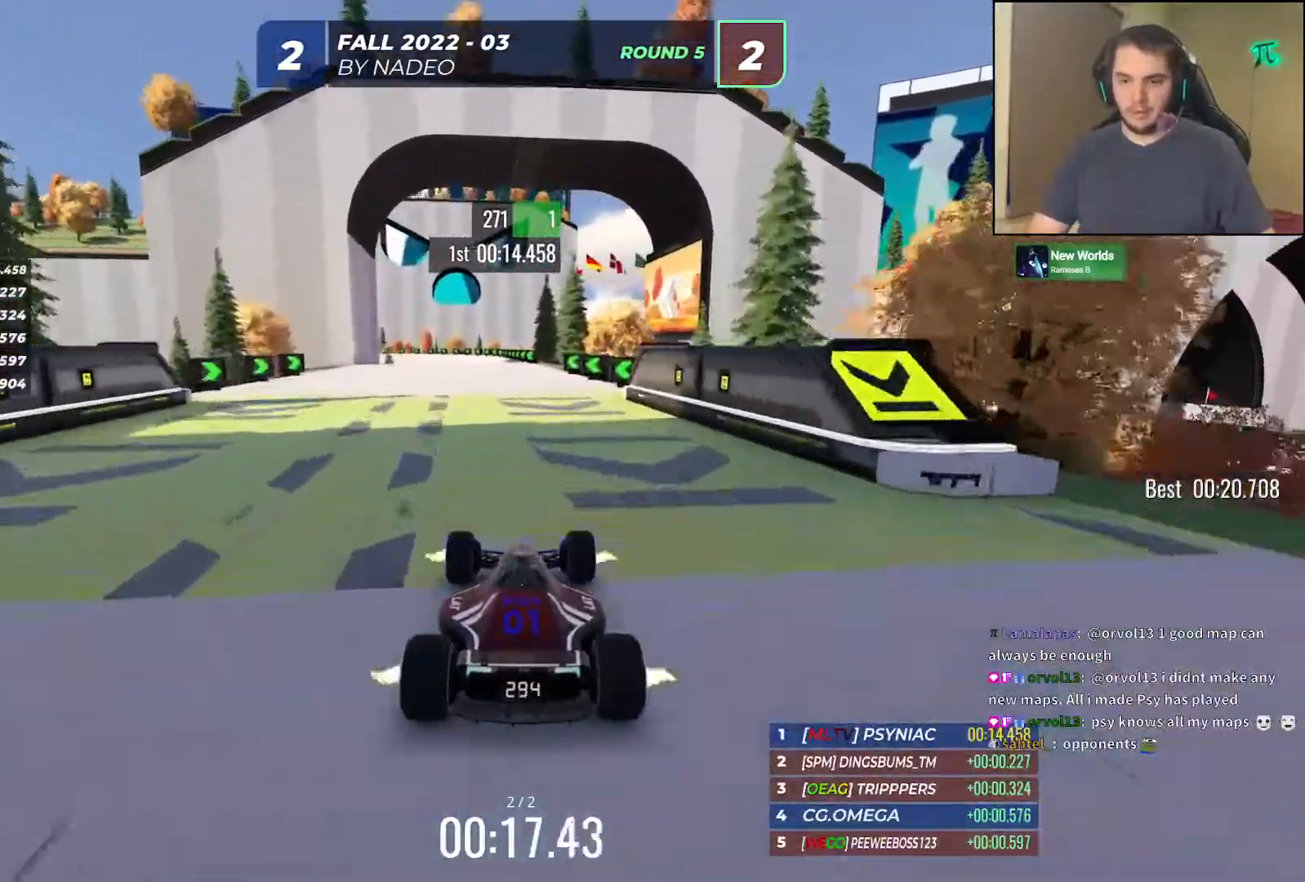
{"keys": ["up"], "events": [[450, "left", "down"], [483, "left", "up"]]}
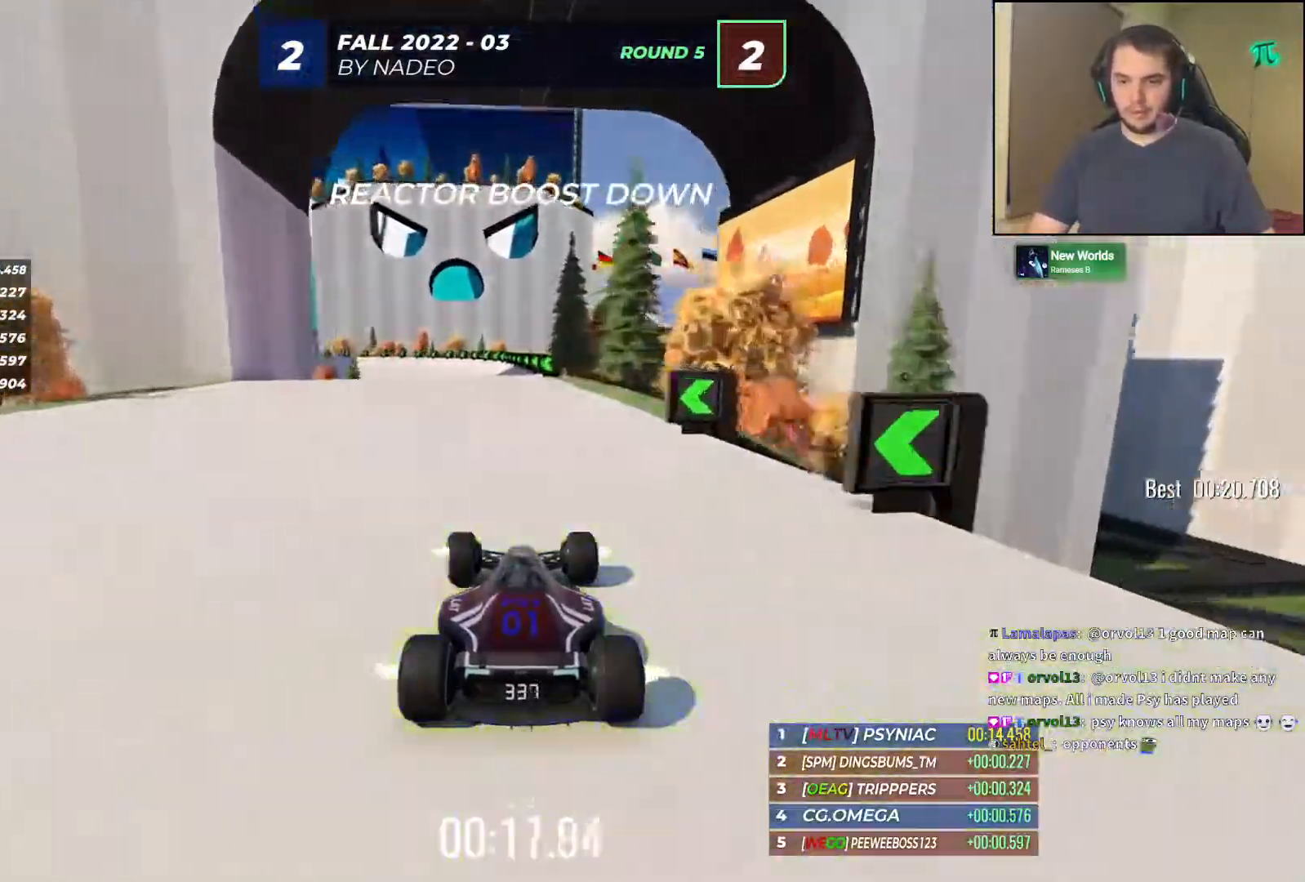
{"keys": ["left", "up"], "events": [[217, "left", "down"]]}
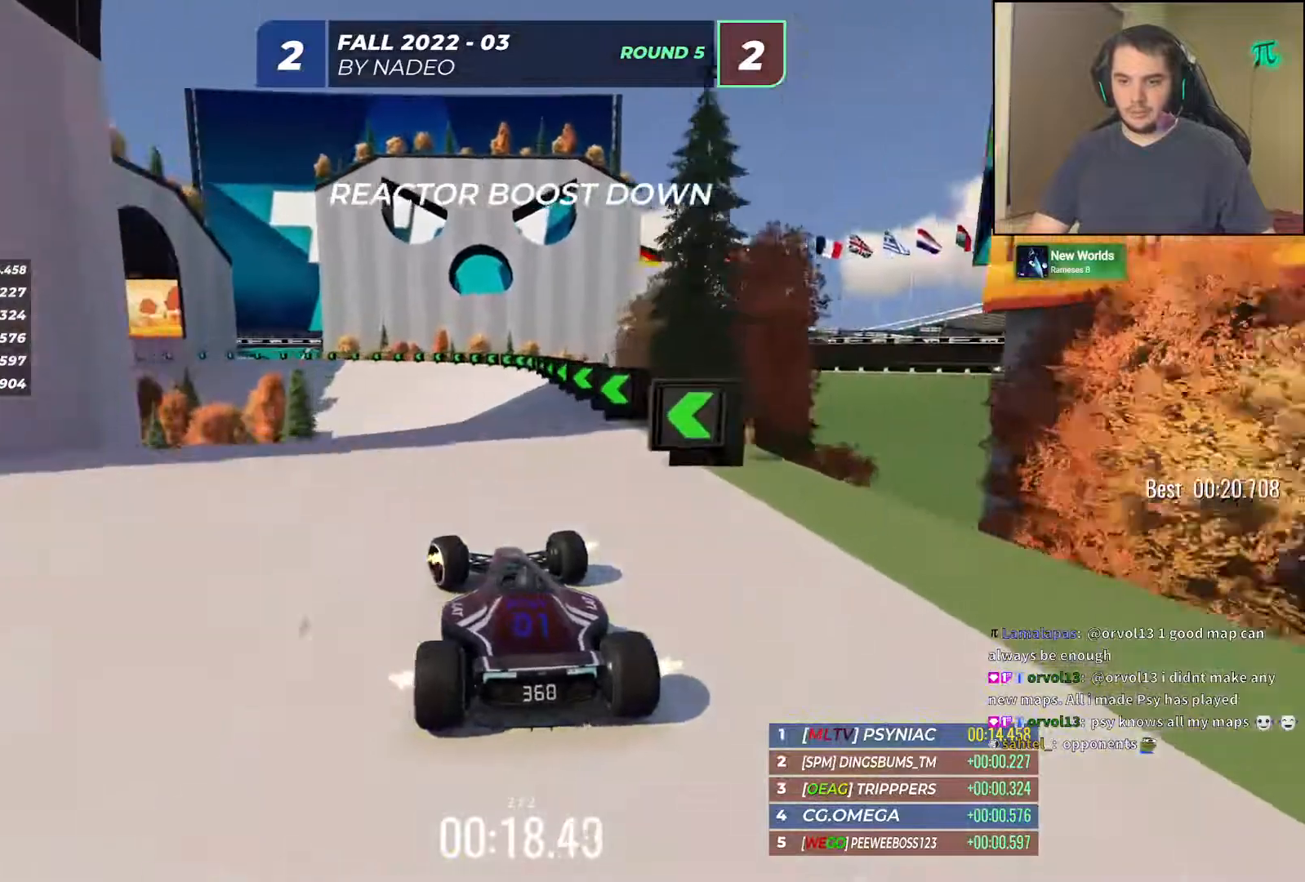
{"keys": ["left", "up"], "events": [[217, "left", "up"], [283, "left", "down"], [417, "left", "up"], [500, "left", "down"]]}
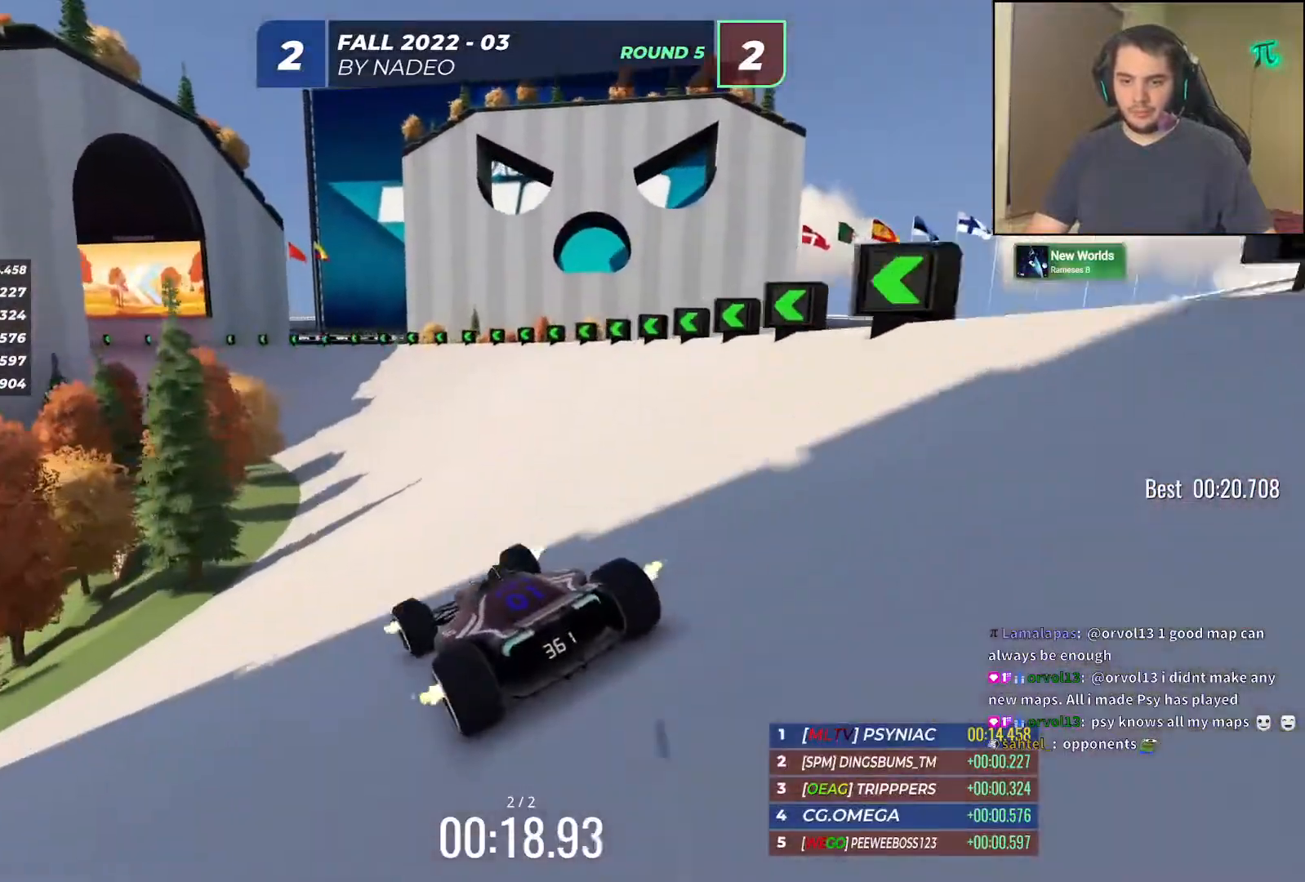
{"keys": ["left", "up"], "events": [[150, "left", "up"], [233, "left", "down"], [333, "left", "up"], [450, "left", "down"]]}
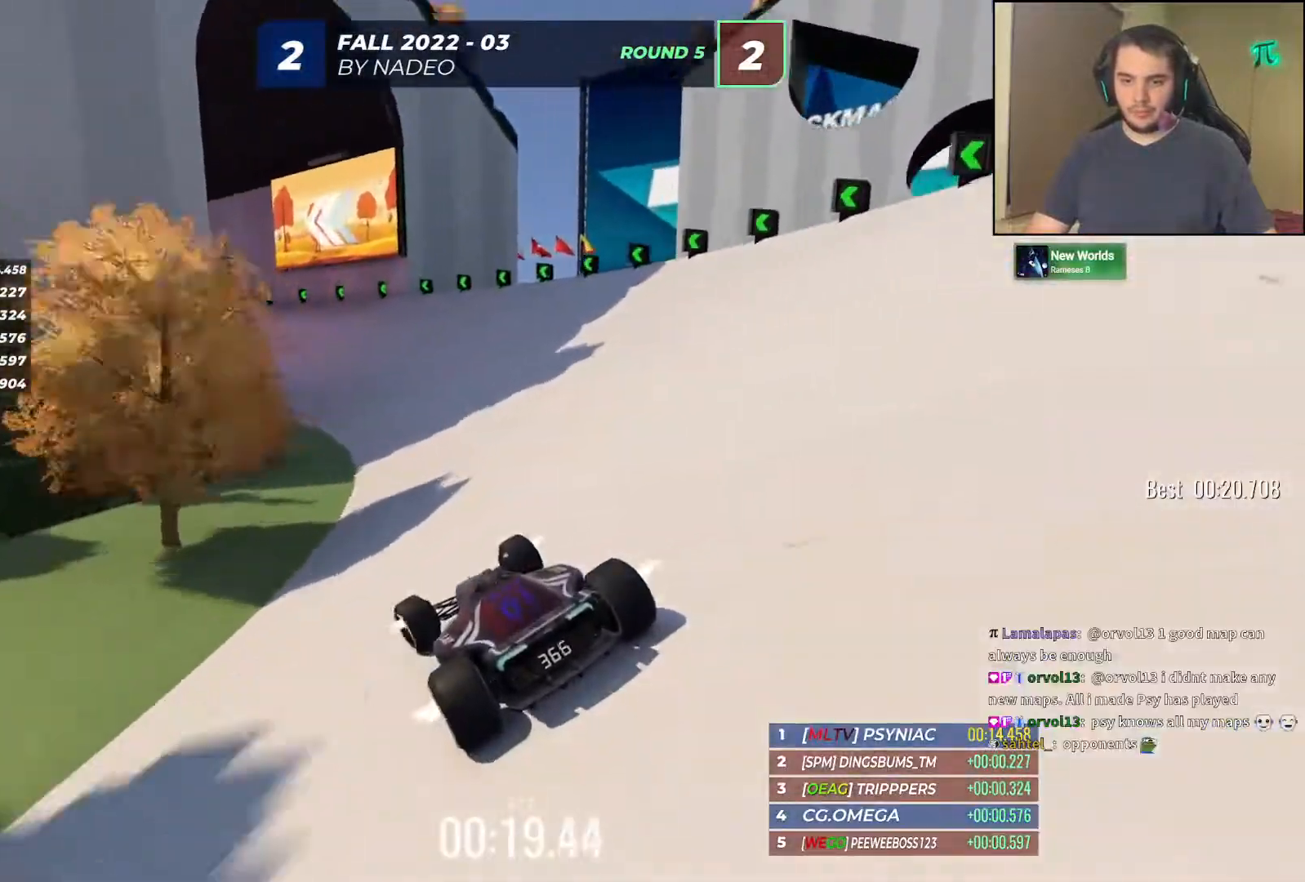
{"keys": ["up"], "events": [[83, "left", "up"], [217, "left", "down"], [333, "left", "up"]]}
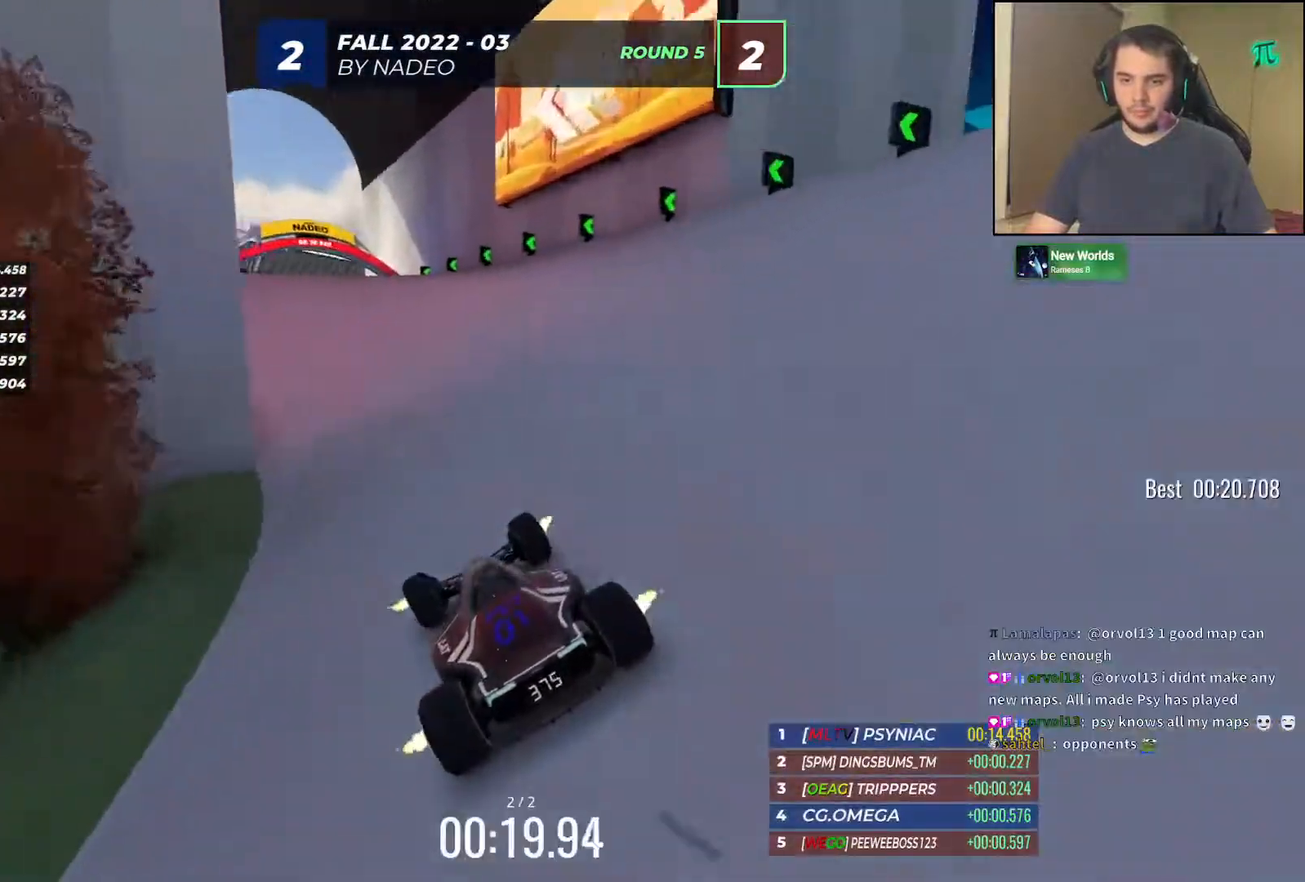
{"keys": ["up"], "events": [[33, "left", "down"], [100, "left", "up"]]}
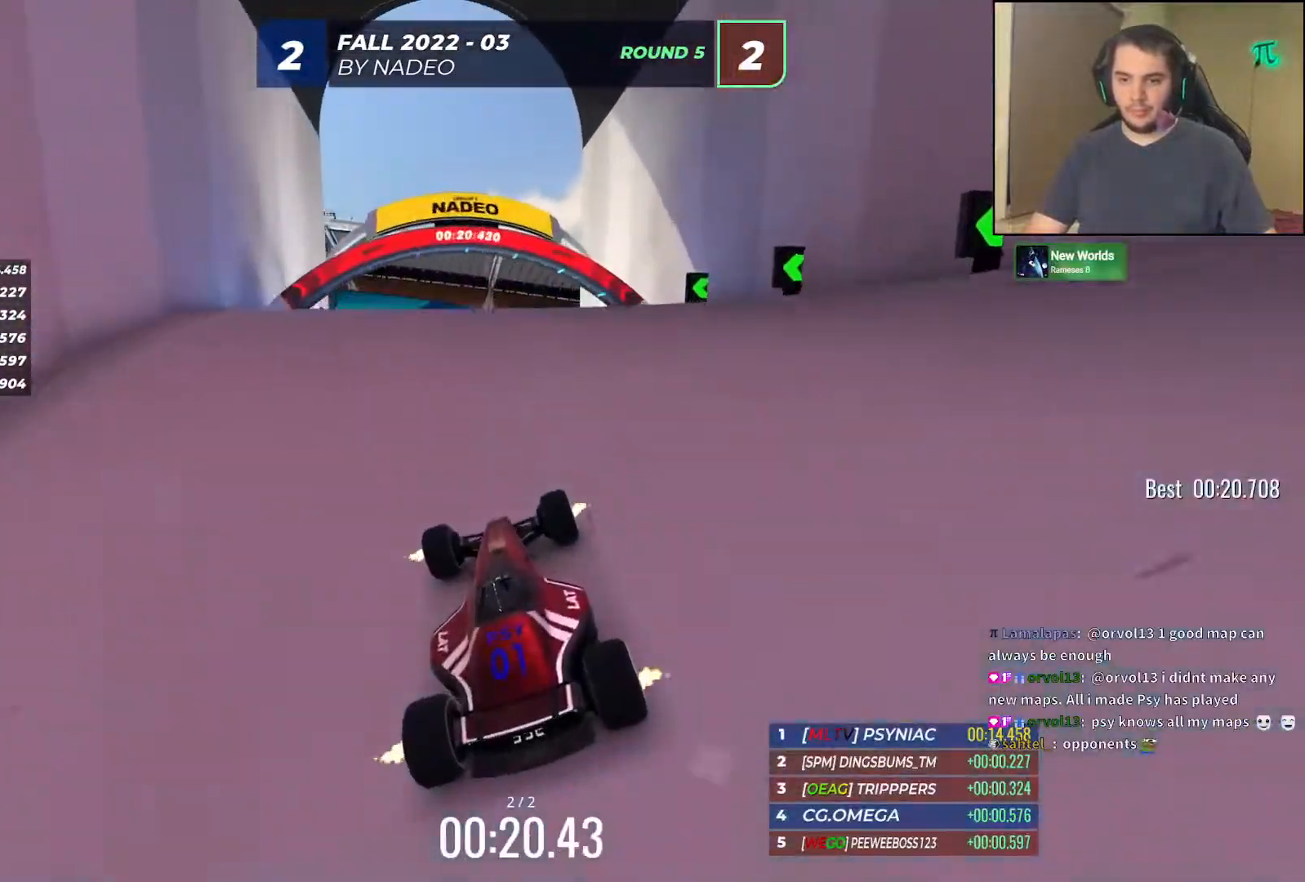
{"keys": ["up"], "events": []}
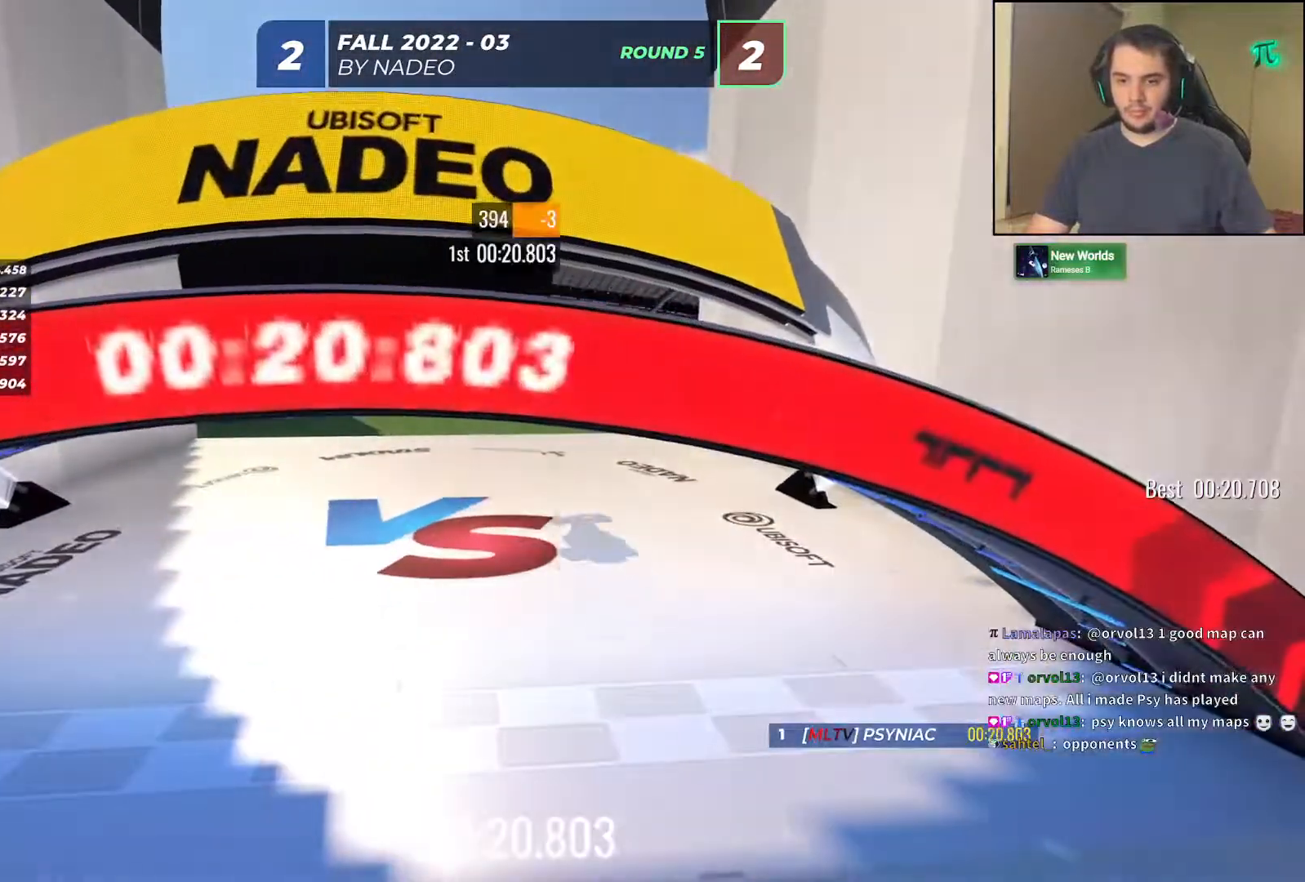
{"keys": ["up"], "events": []}
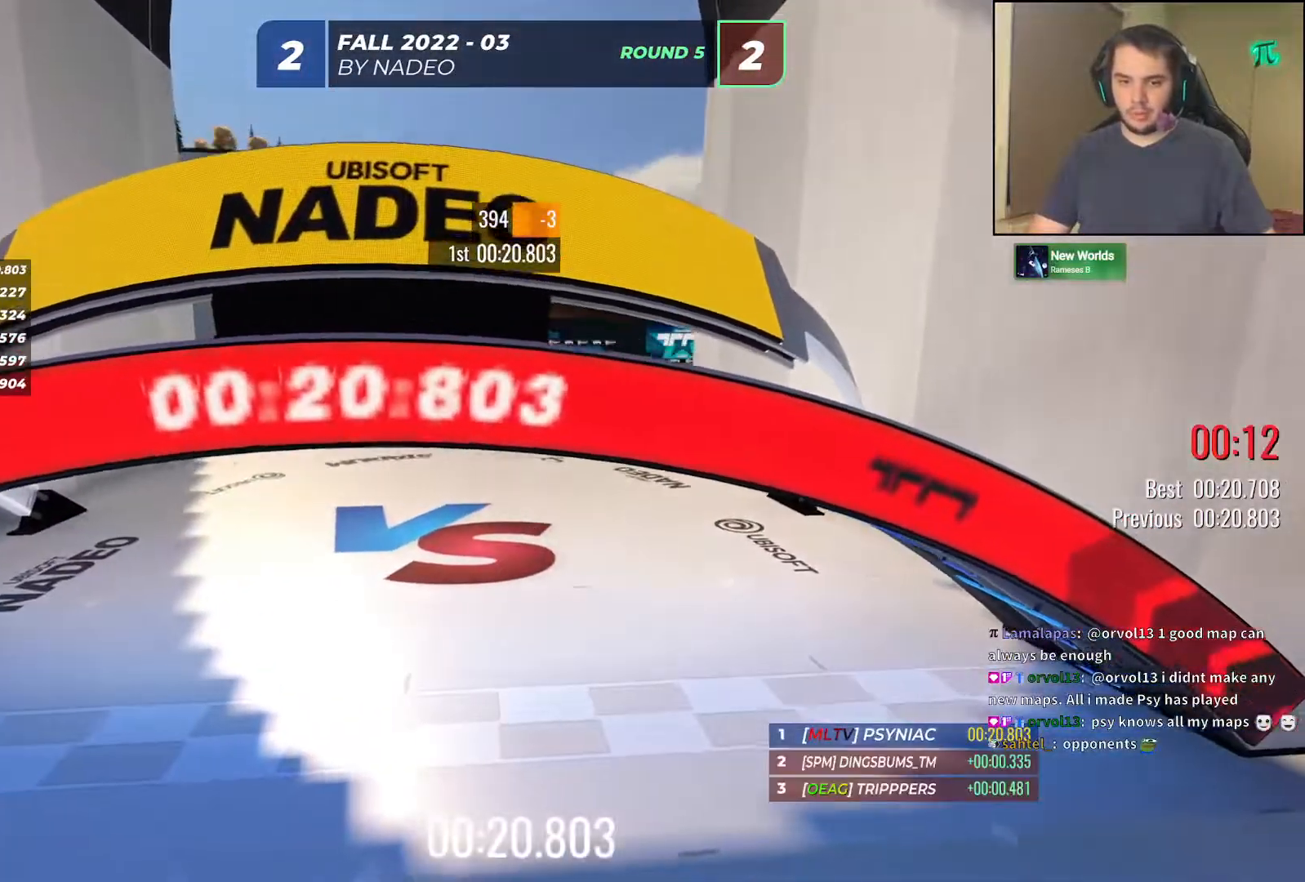
{"keys": [], "events": [[150, "up", "up"]]}
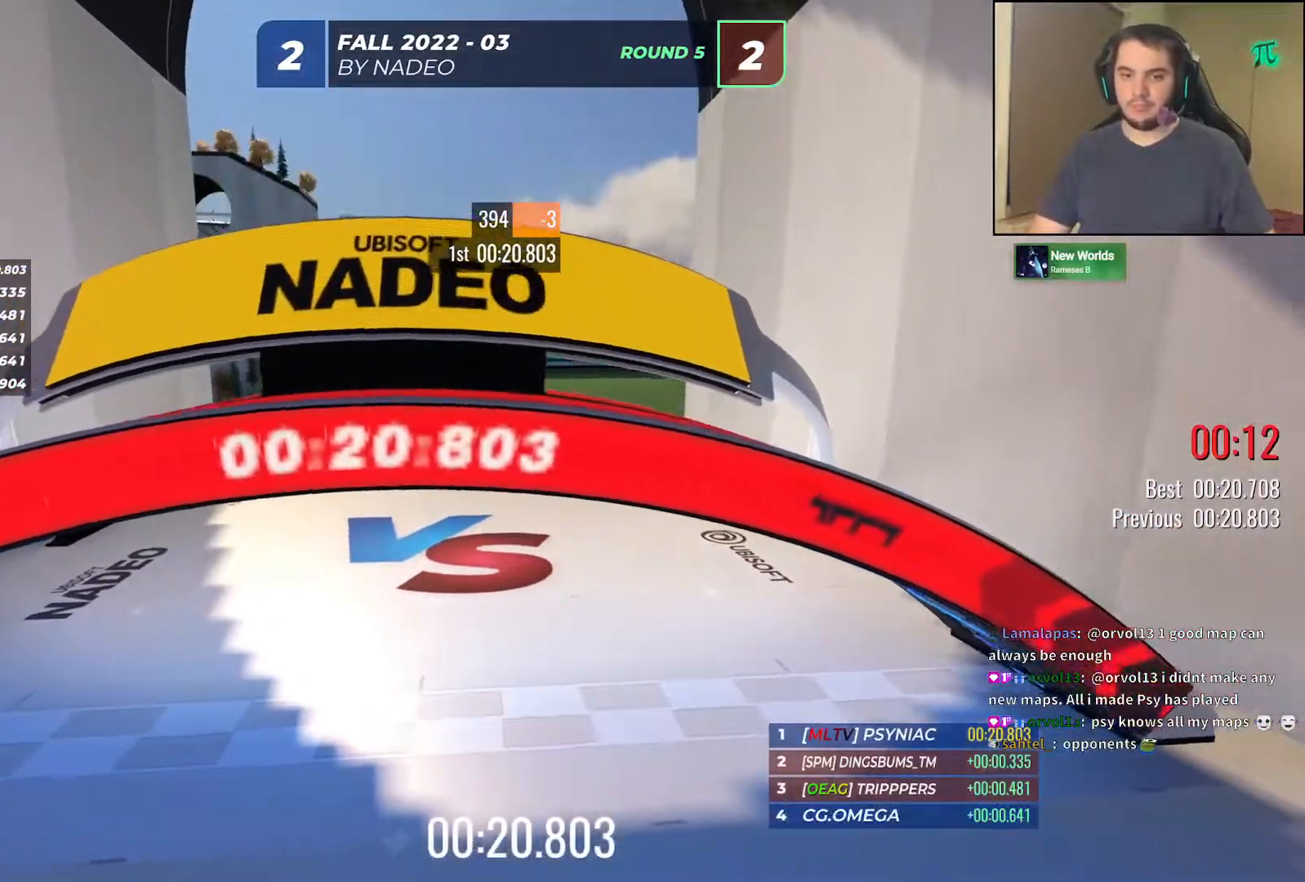
{"keys": [], "events": []}
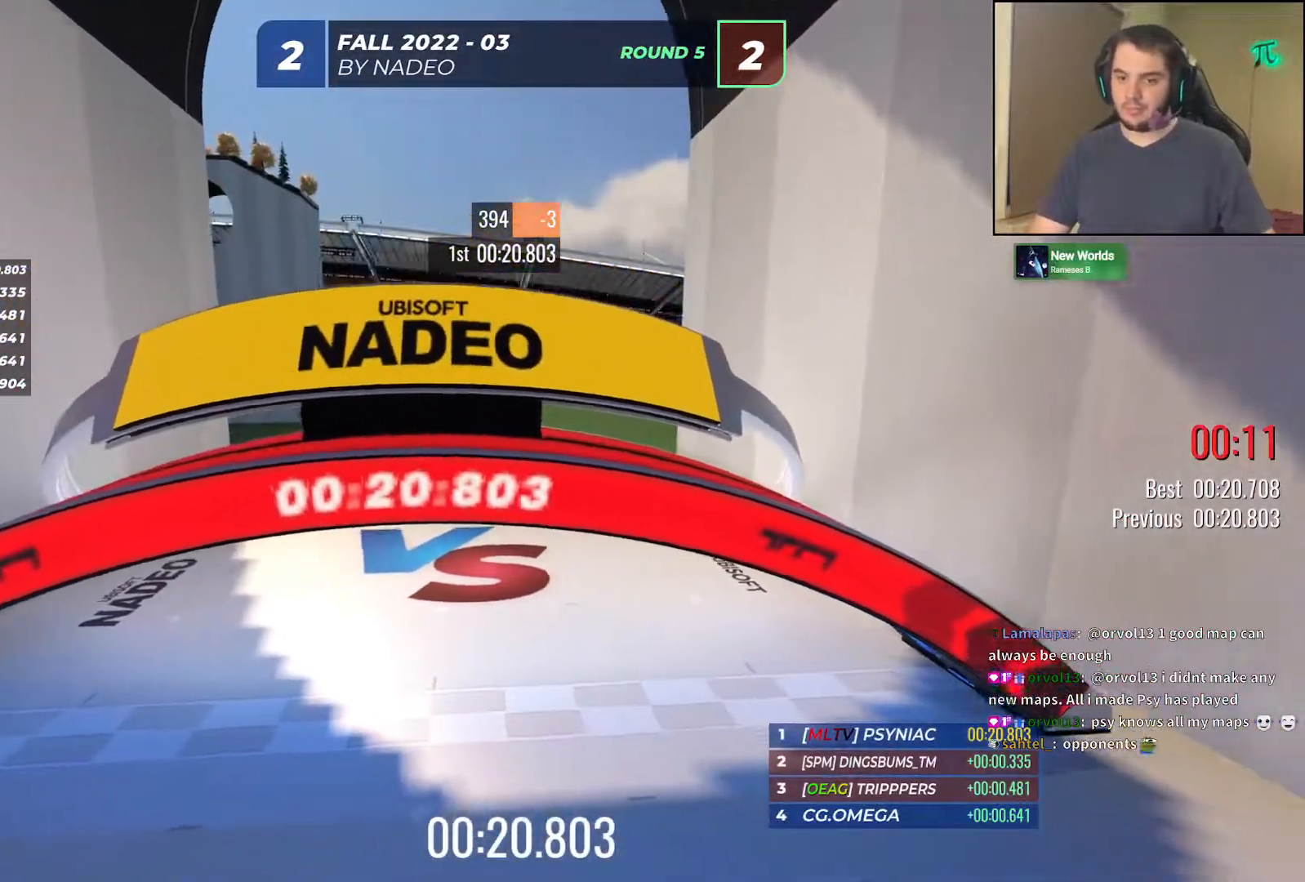
{"keys": [], "events": []}
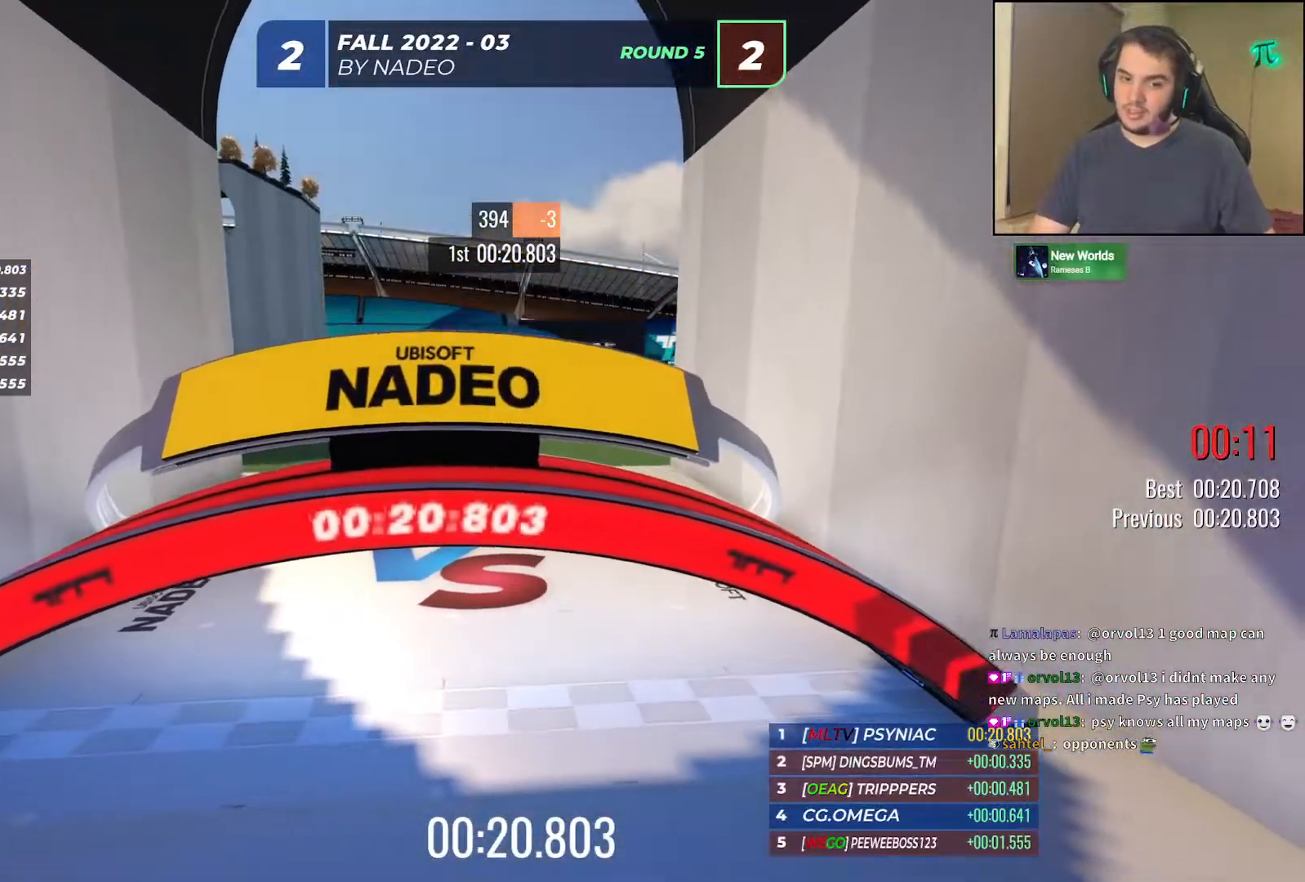
{"keys": [], "events": []}